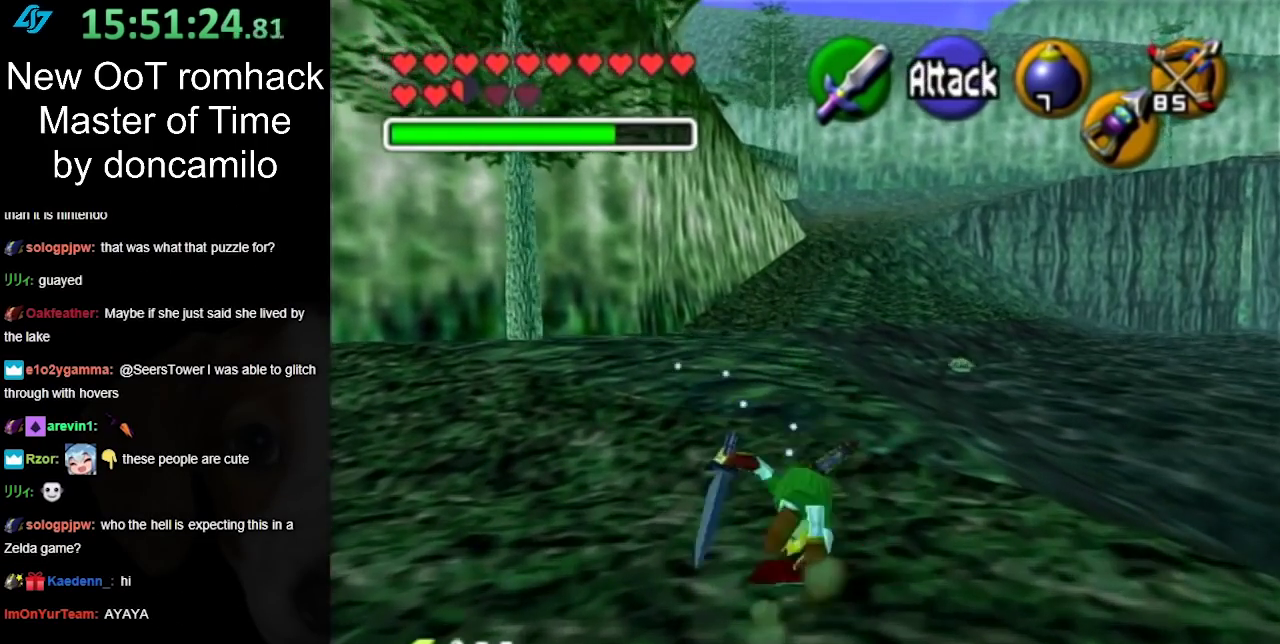
Gameplay with a controller (Nintendo layout); each line is a JSON object with the inputs held at the frame after it. "events" lists button and stick changes between this image and that frame as [ms after this image, input, new state], when the widget could be followed in between. Not read: L2 L3 R3.
{"buttons": [], "left_stick": "up", "right_stick": "center", "events": []}
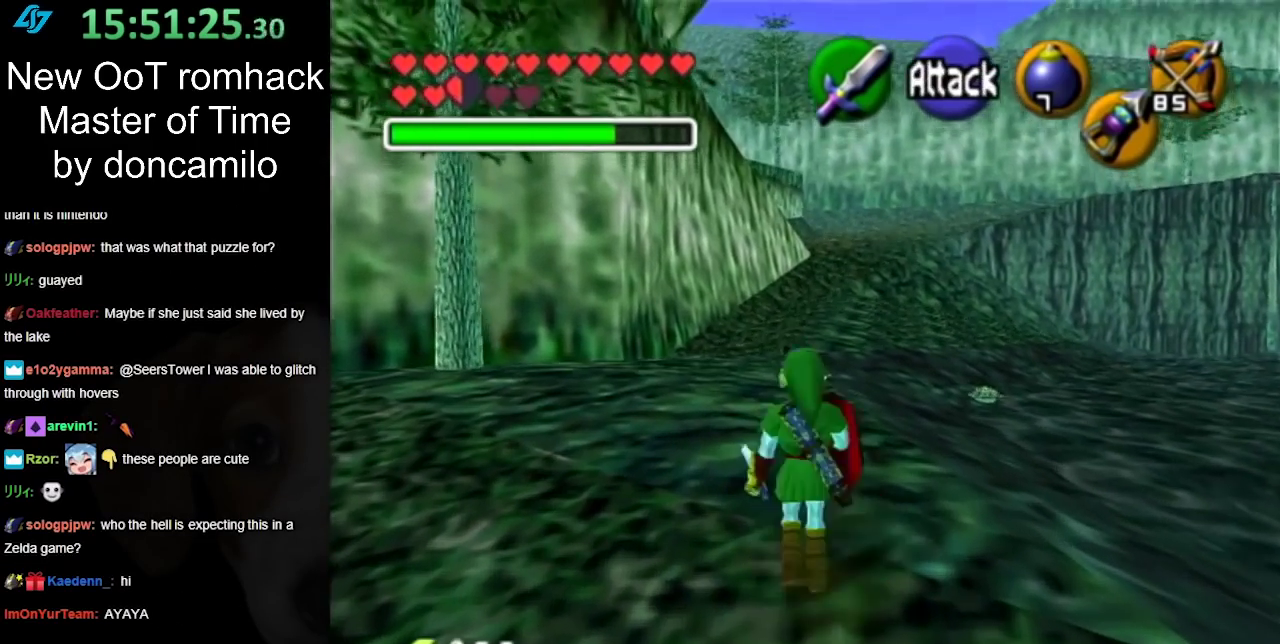
{"buttons": [], "left_stick": "center", "right_stick": "center", "events": [[483, "left_stick", "center"]]}
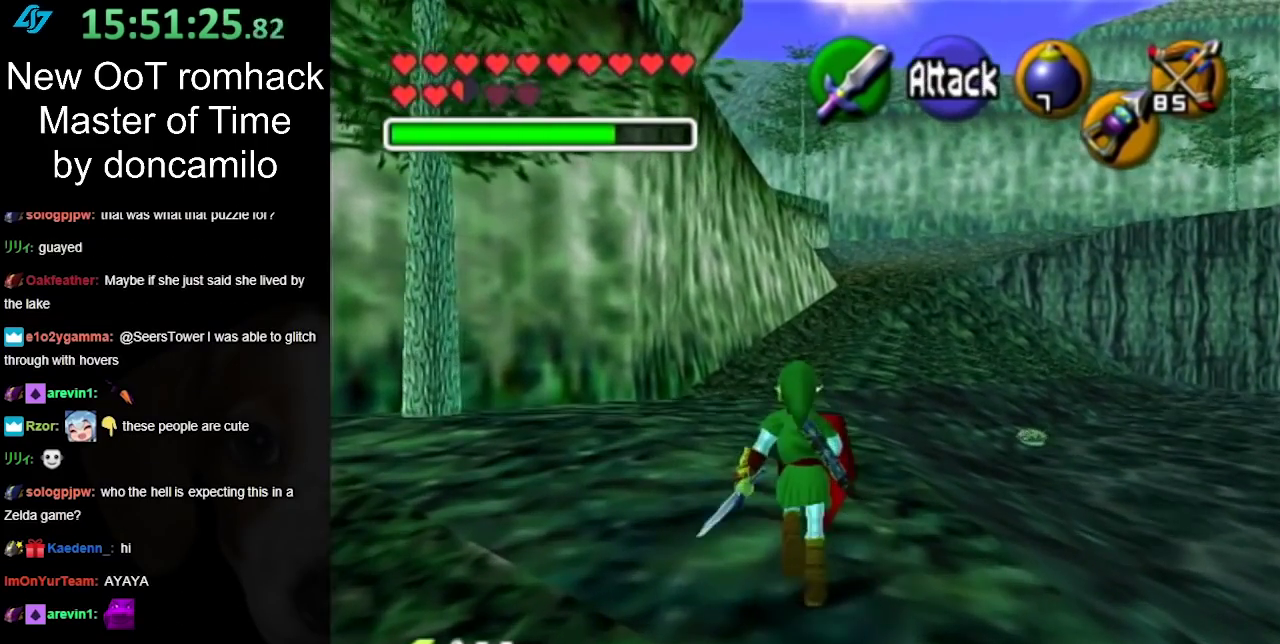
{"buttons": ["L1"], "left_stick": "down", "right_stick": "center", "events": [[50, "left_stick", "down"], [167, "L1", "down"]]}
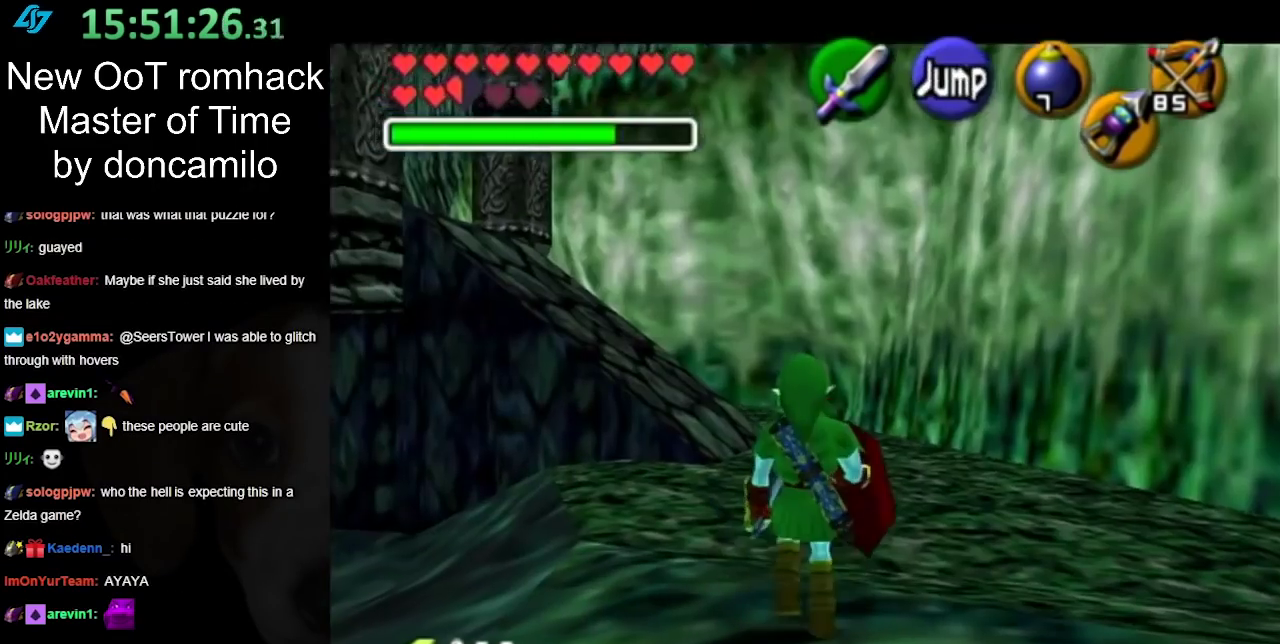
{"buttons": ["L1"], "left_stick": "down", "right_stick": "center", "events": []}
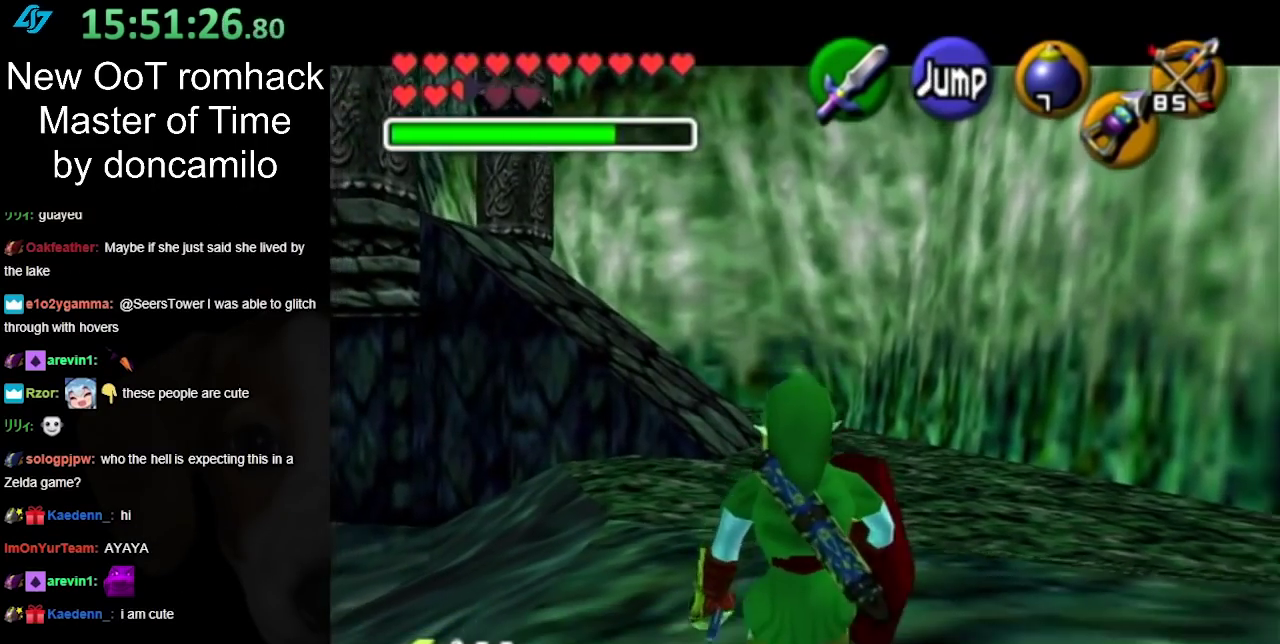
{"buttons": ["L1"], "left_stick": "down", "right_stick": "center", "events": []}
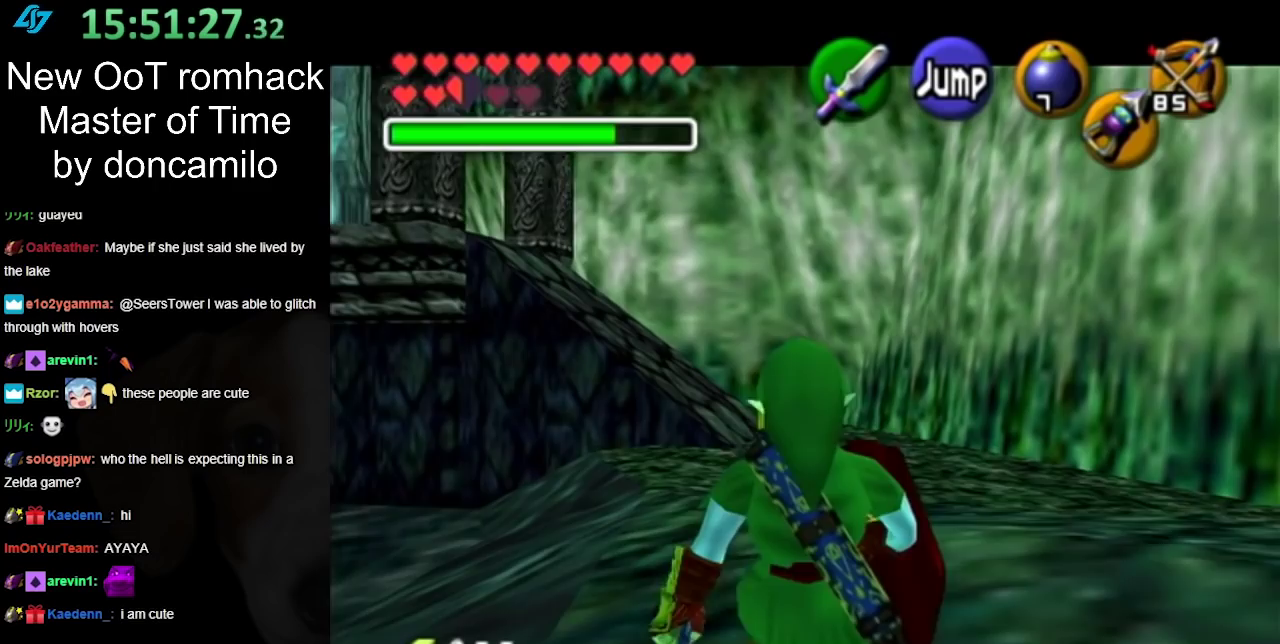
{"buttons": ["L1"], "left_stick": "down", "right_stick": "center", "events": []}
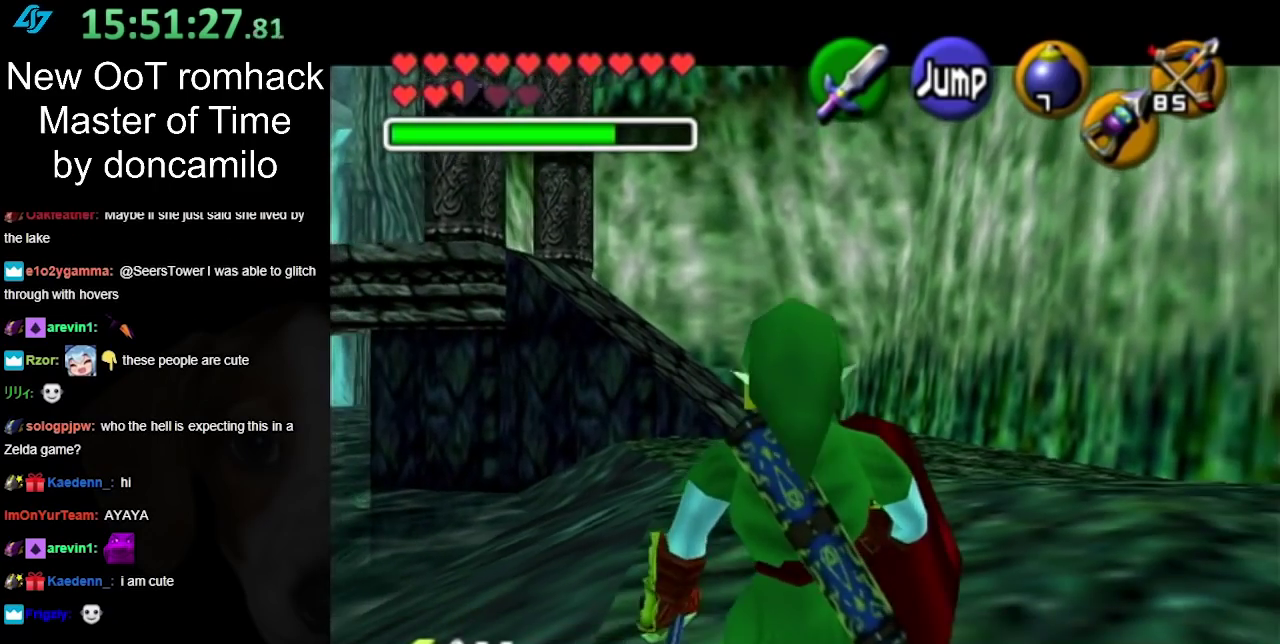
{"buttons": ["L1"], "left_stick": "down", "right_stick": "center", "events": []}
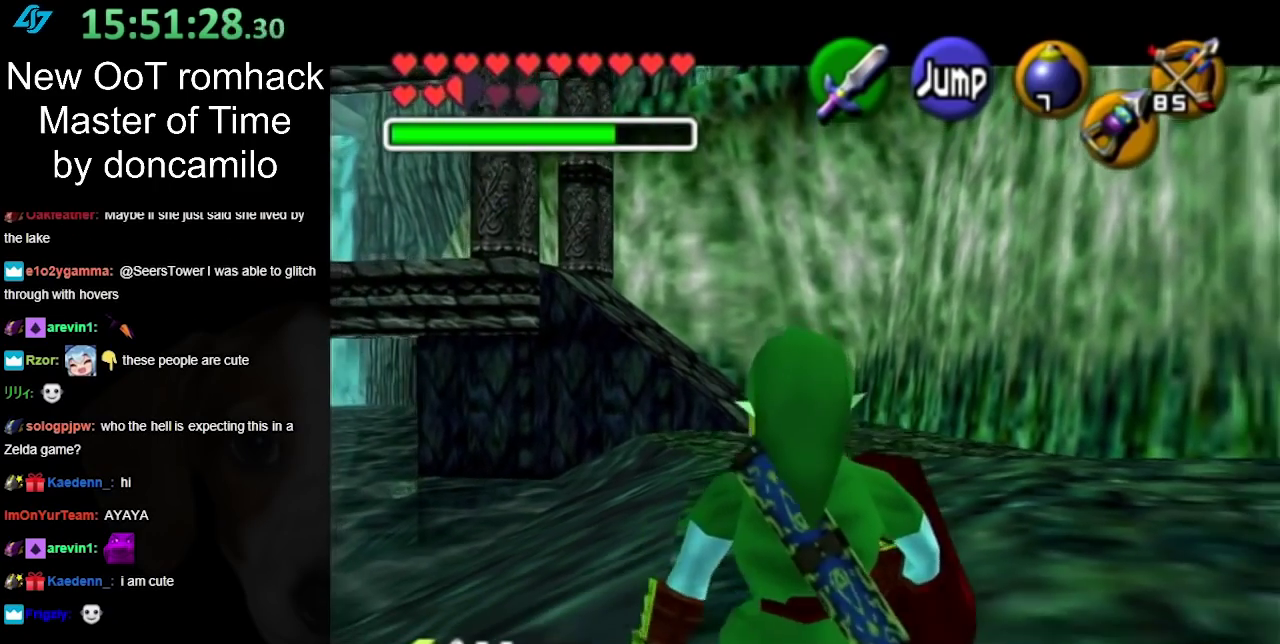
{"buttons": ["L1"], "left_stick": "down", "right_stick": "center", "events": []}
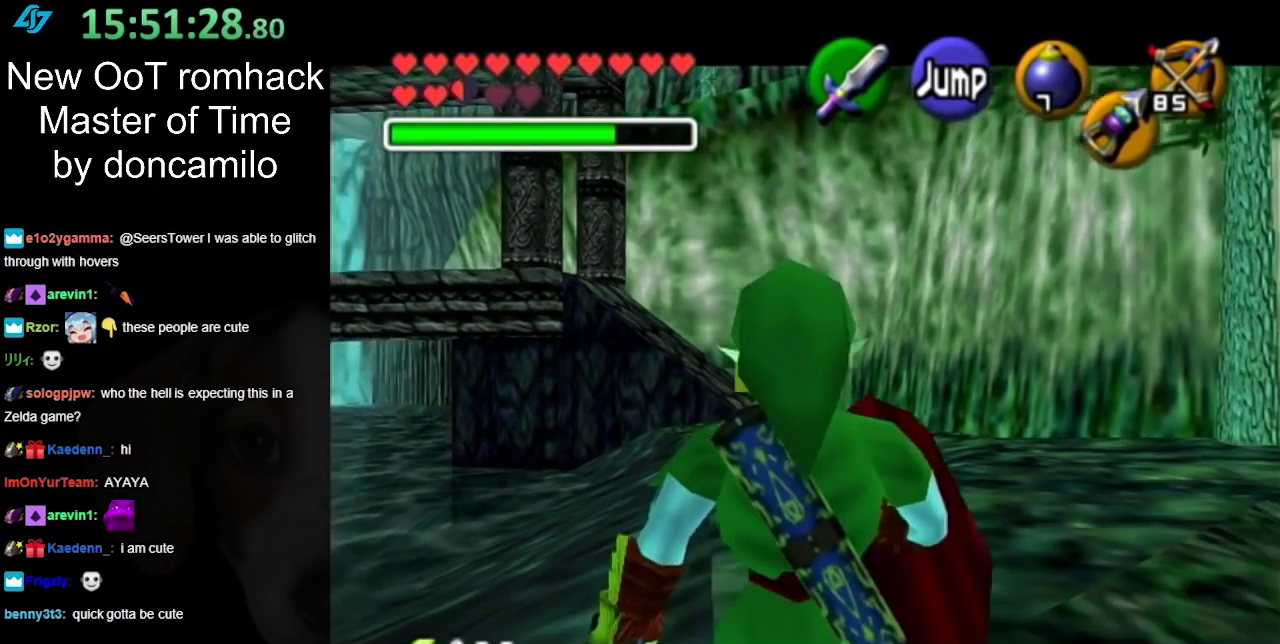
{"buttons": ["L1"], "left_stick": "down", "right_stick": "center", "events": []}
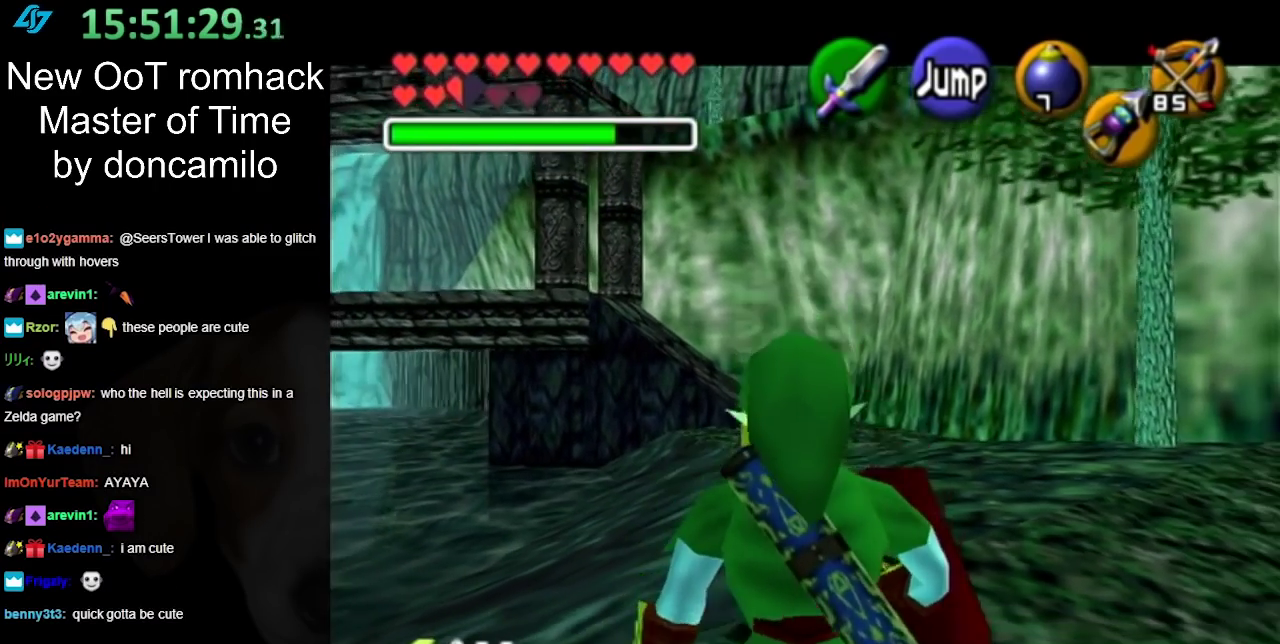
{"buttons": ["L1"], "left_stick": "down", "right_stick": "center", "events": []}
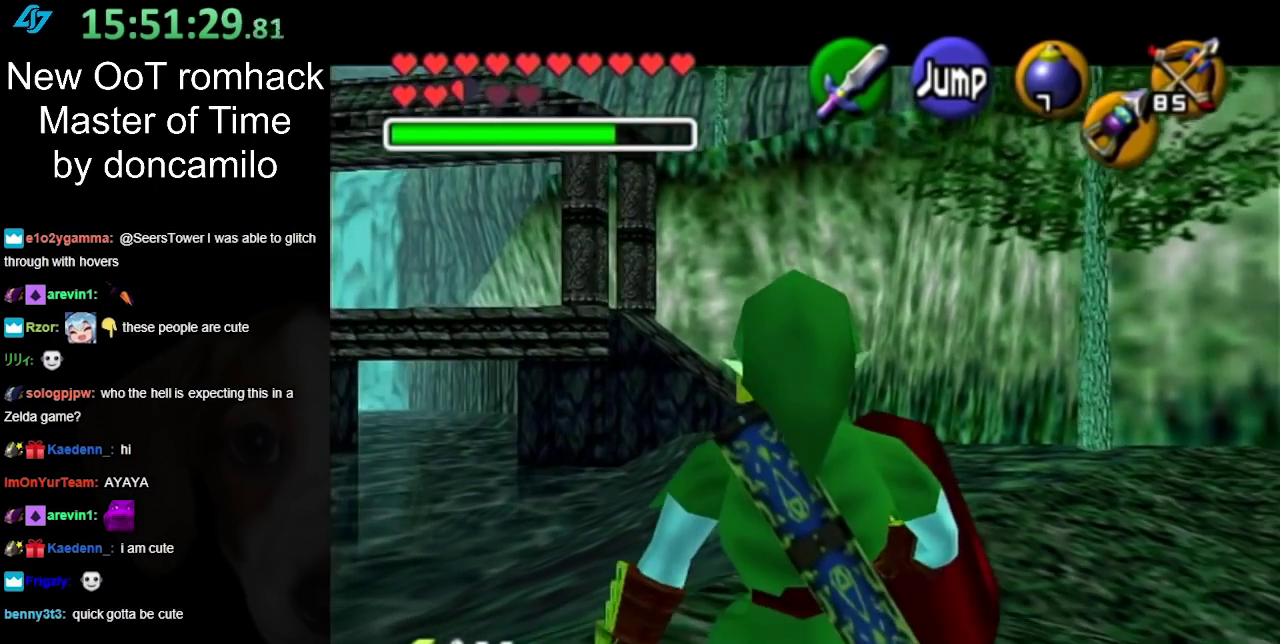
{"buttons": ["L1"], "left_stick": "down", "right_stick": "center", "events": []}
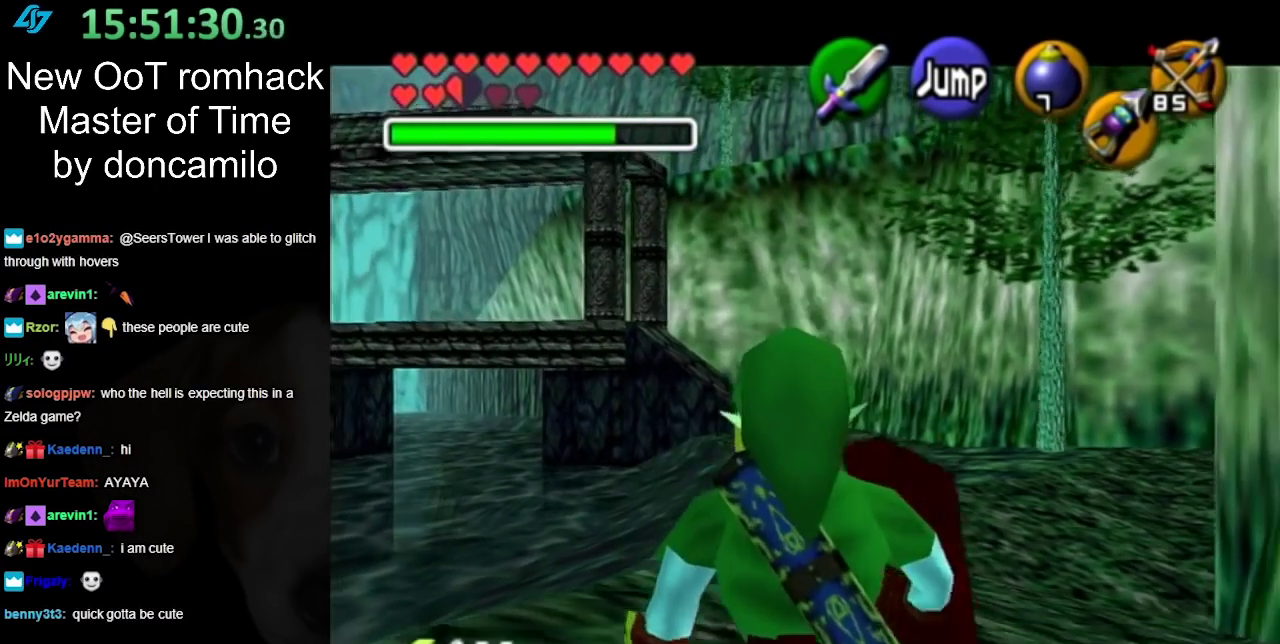
{"buttons": ["L1"], "left_stick": "down", "right_stick": "center", "events": []}
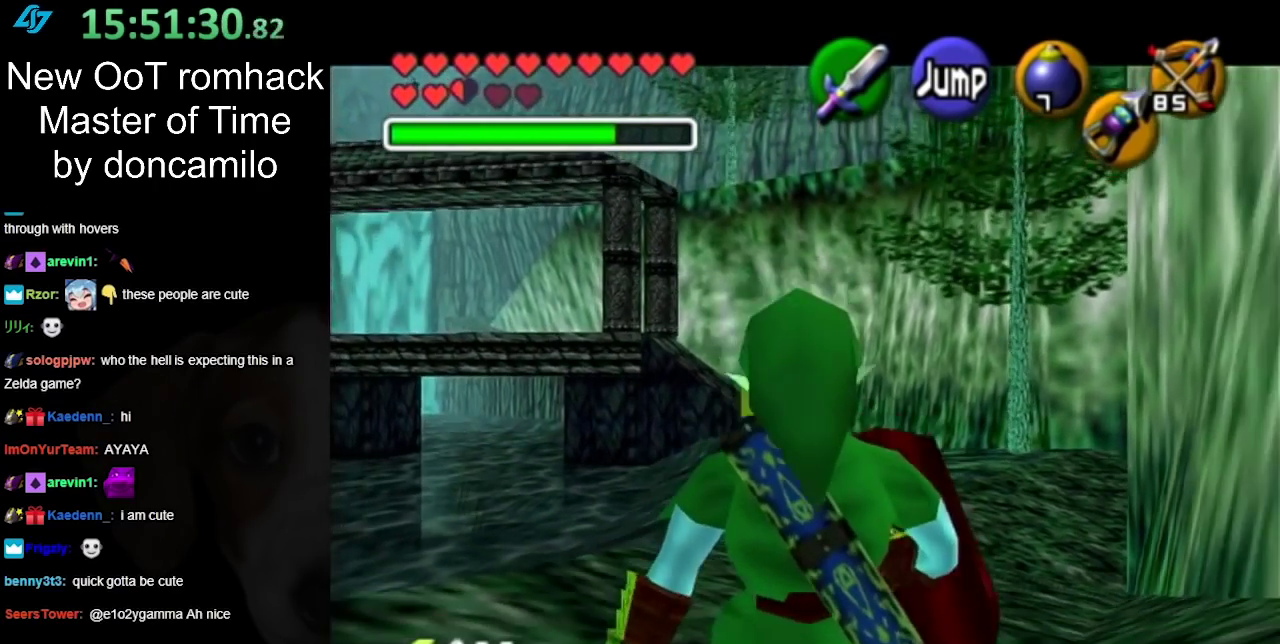
{"buttons": ["L1"], "left_stick": "down", "right_stick": "center", "events": []}
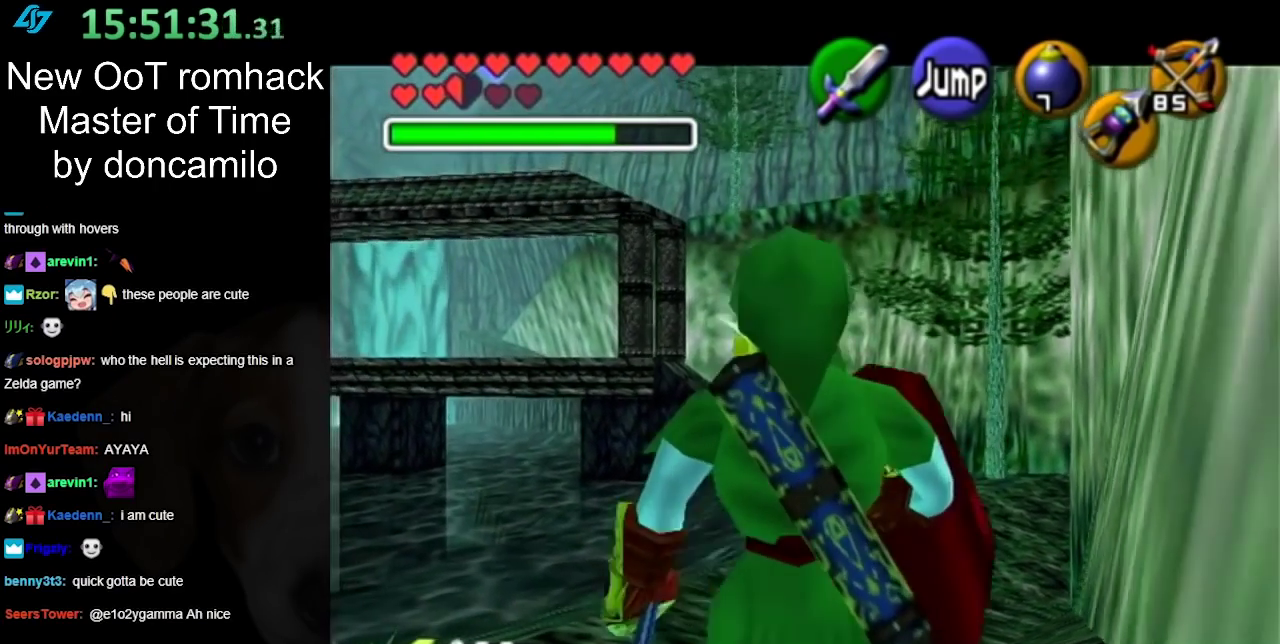
{"buttons": ["L1"], "left_stick": "down", "right_stick": "center", "events": []}
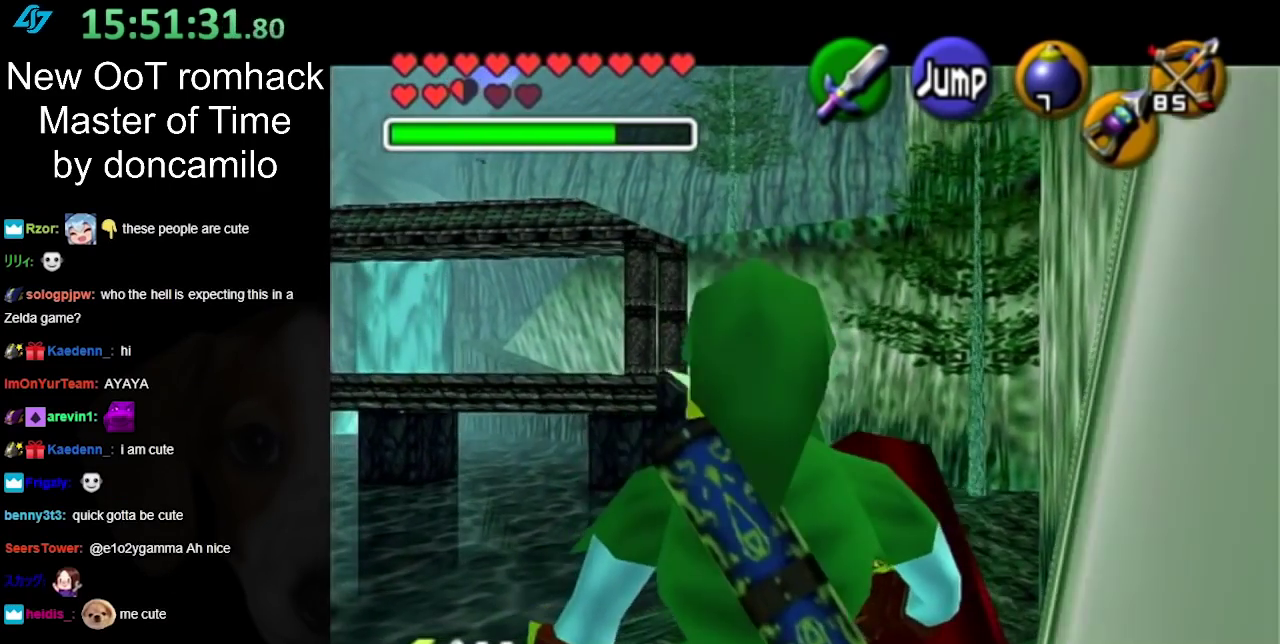
{"buttons": ["L1"], "left_stick": "down", "right_stick": "center", "events": []}
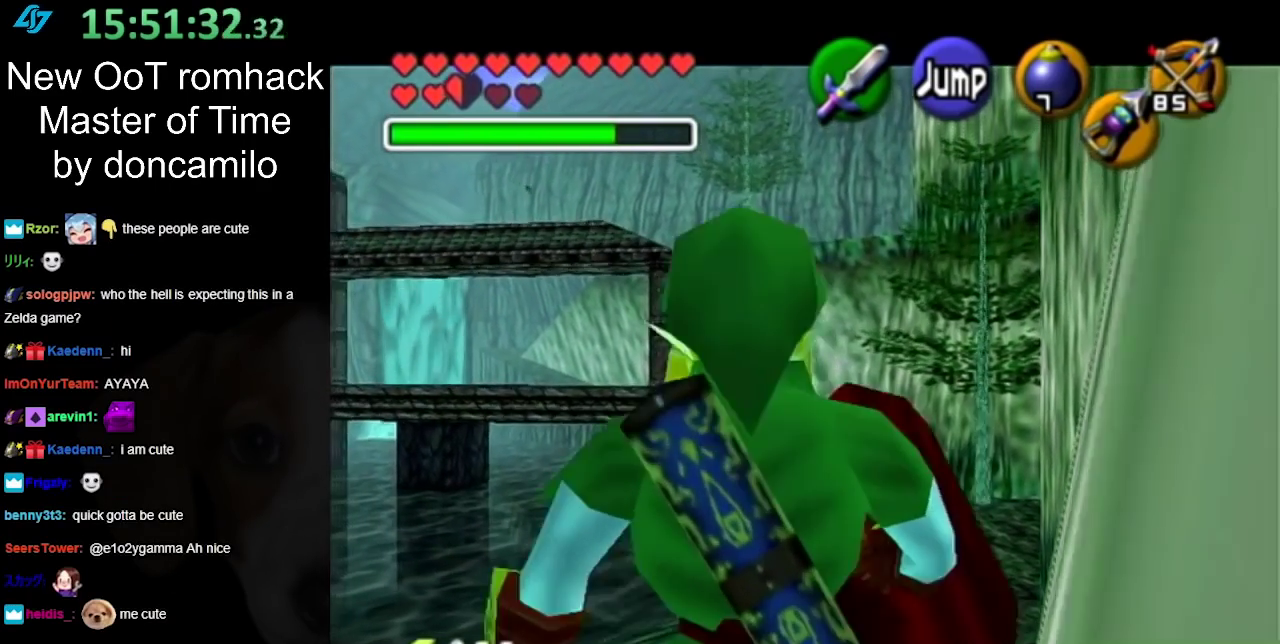
{"buttons": ["A"], "left_stick": "down-left", "right_stick": "center", "events": [[233, "L1", "up"], [333, "left_stick", "down-left"], [450, "A", "down"]]}
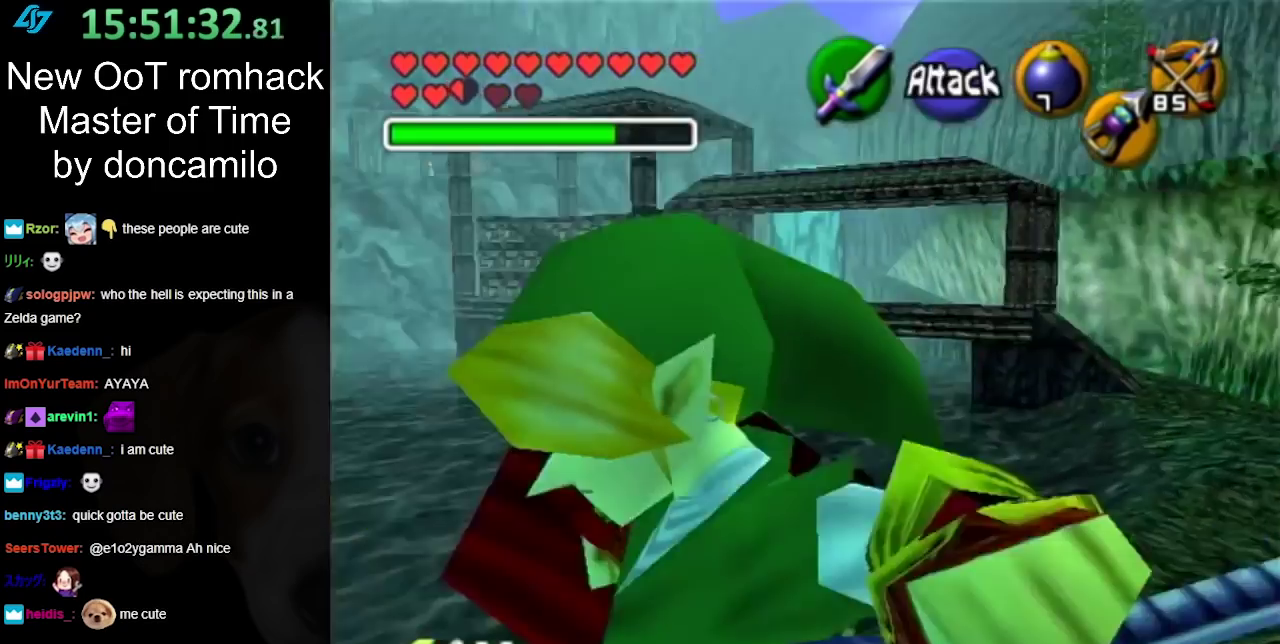
{"buttons": [], "left_stick": "up", "right_stick": "center", "events": [[117, "L1", "down"], [133, "A", "up"], [167, "left_stick", "up"], [367, "L1", "up"]]}
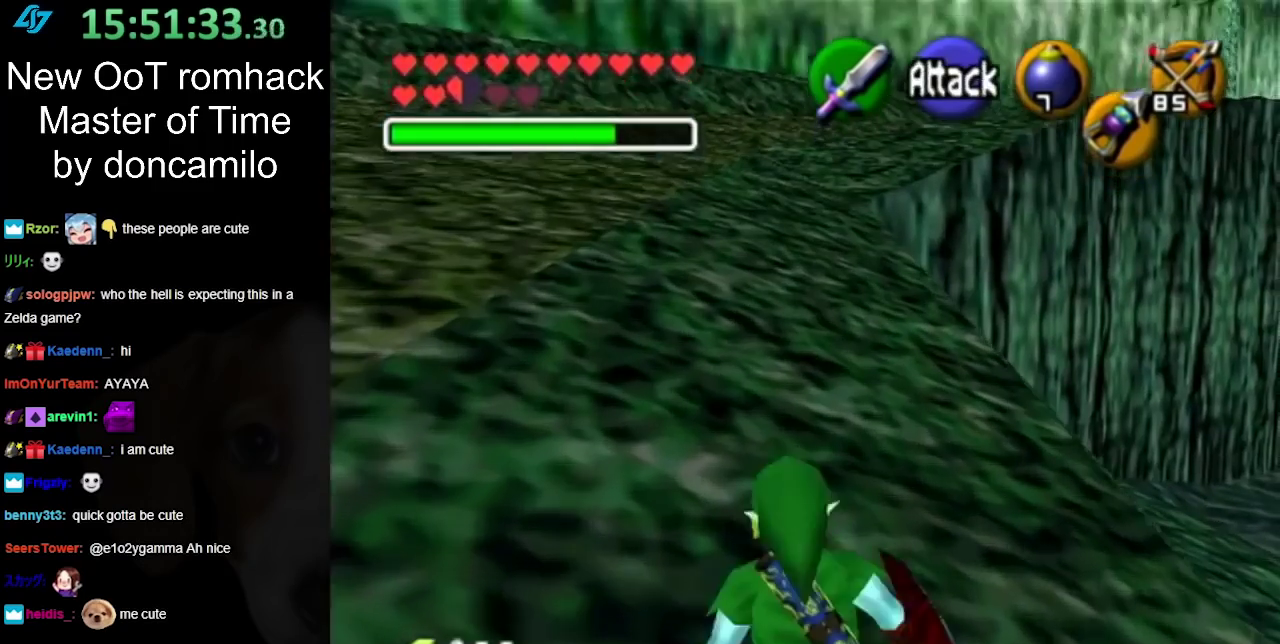
{"buttons": [], "left_stick": "up", "right_stick": "center", "events": [[300, "A", "down"], [450, "A", "up"]]}
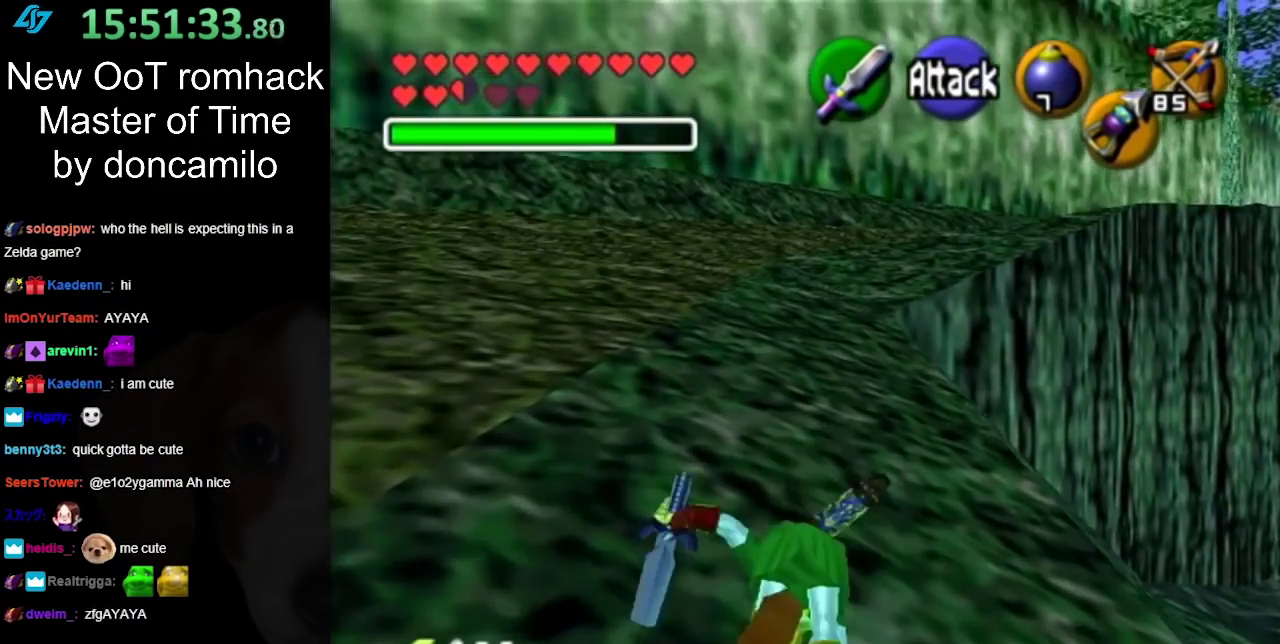
{"buttons": [], "left_stick": "up-left", "right_stick": "center", "events": [[450, "left_stick", "up-left"]]}
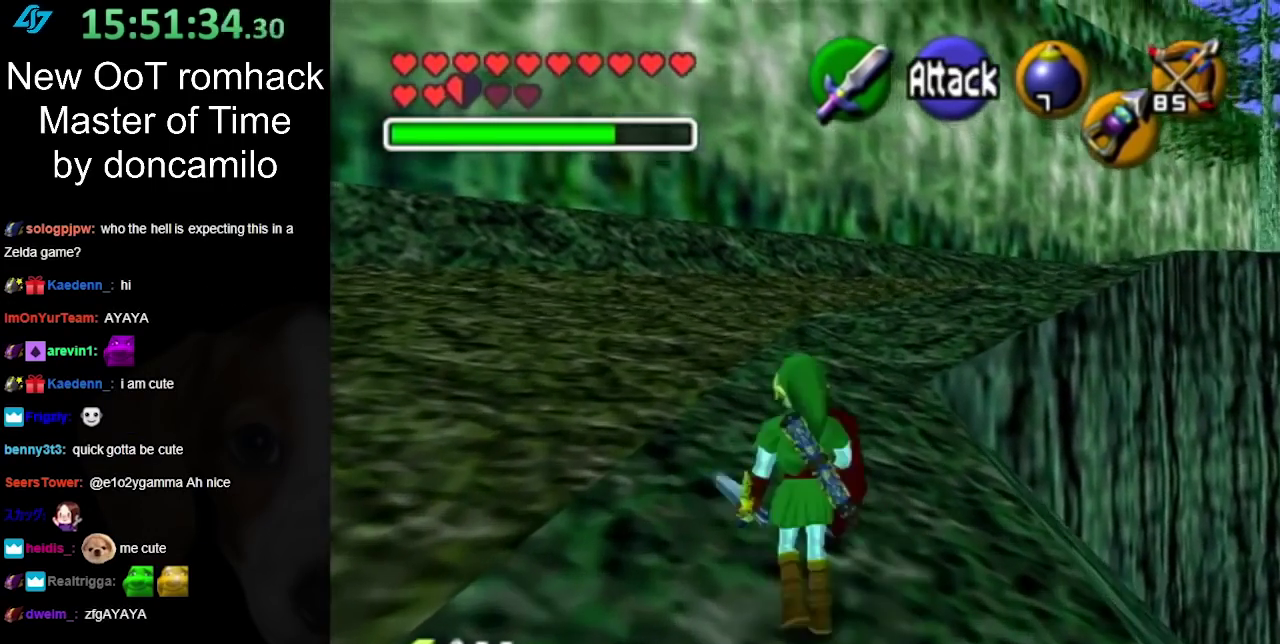
{"buttons": [], "left_stick": "up", "right_stick": "center", "events": [[117, "A", "down"], [233, "L1", "down"], [267, "A", "up"], [350, "left_stick", "up"], [483, "L1", "up"]]}